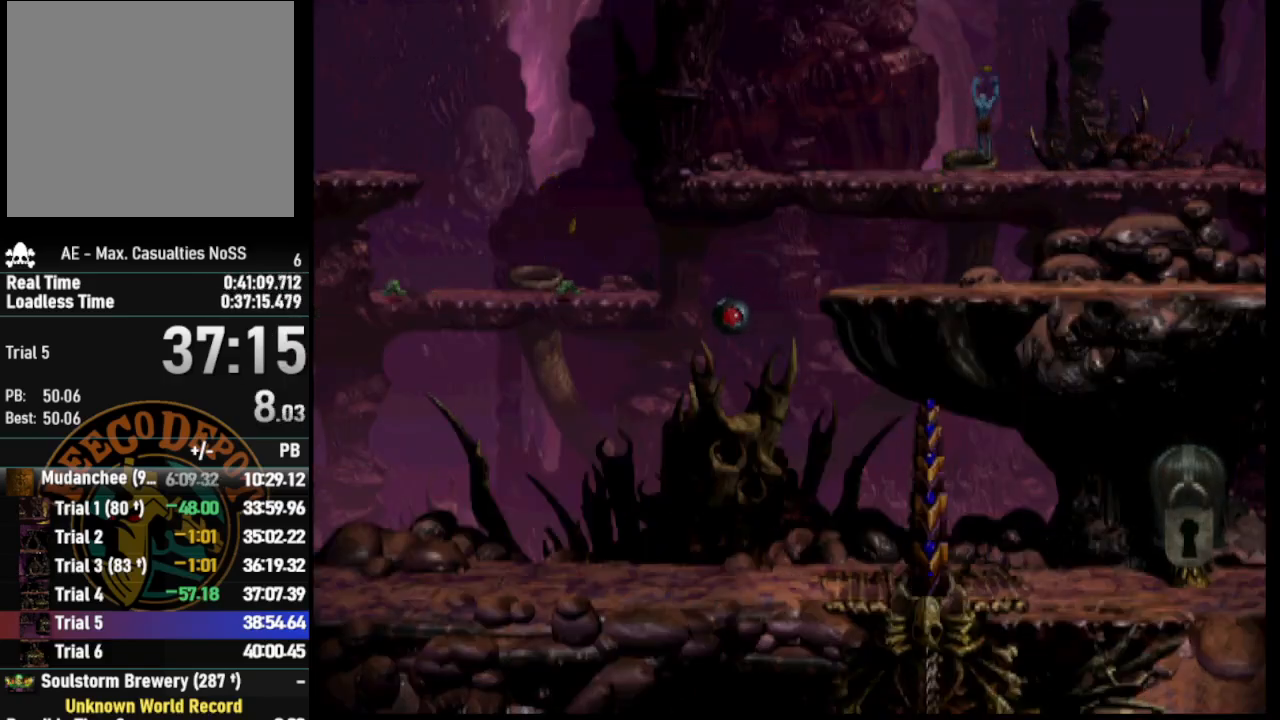
Gameplay with a controller (PlayStation layout); each line is a JSON object with the inputs held at the frame after it. "events" lists button and stick changes between this image and that frame as [ms after this image, input, new state], when the widget could be followed in between.
{"buttons": ["R1", "DPAD_LEFT"], "left_stick": "center", "right_stick": "center", "events": [[217, "DPAD_LEFT", "down"], [217, "R1", "down"]]}
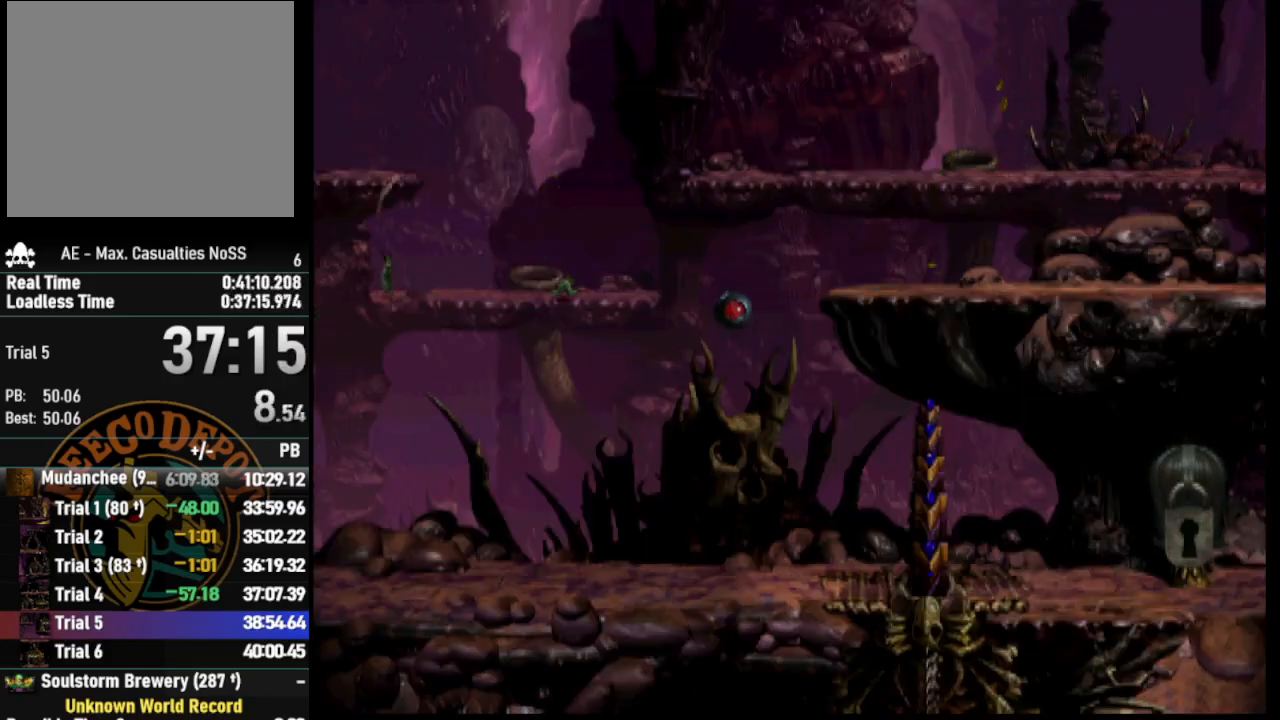
{"buttons": ["R1", "DPAD_LEFT"], "left_stick": "center", "right_stick": "center", "events": []}
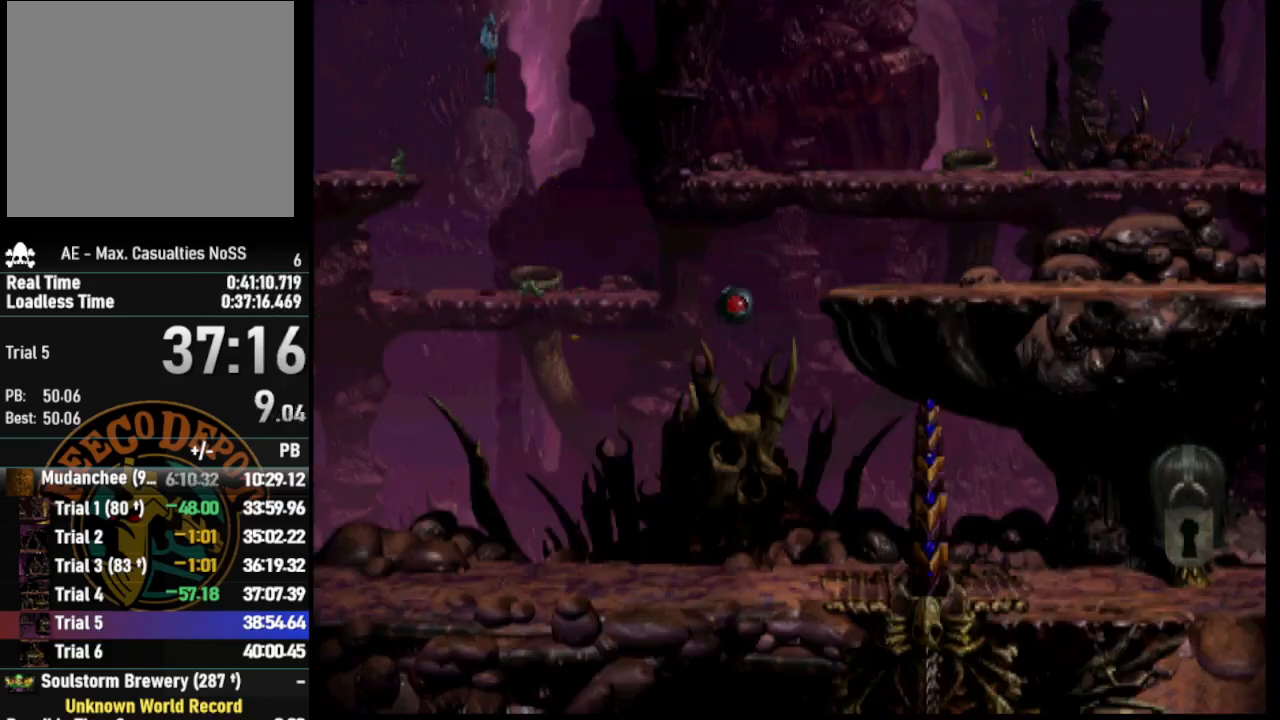
{"buttons": ["R1", "DPAD_LEFT"], "left_stick": "center", "right_stick": "center", "events": []}
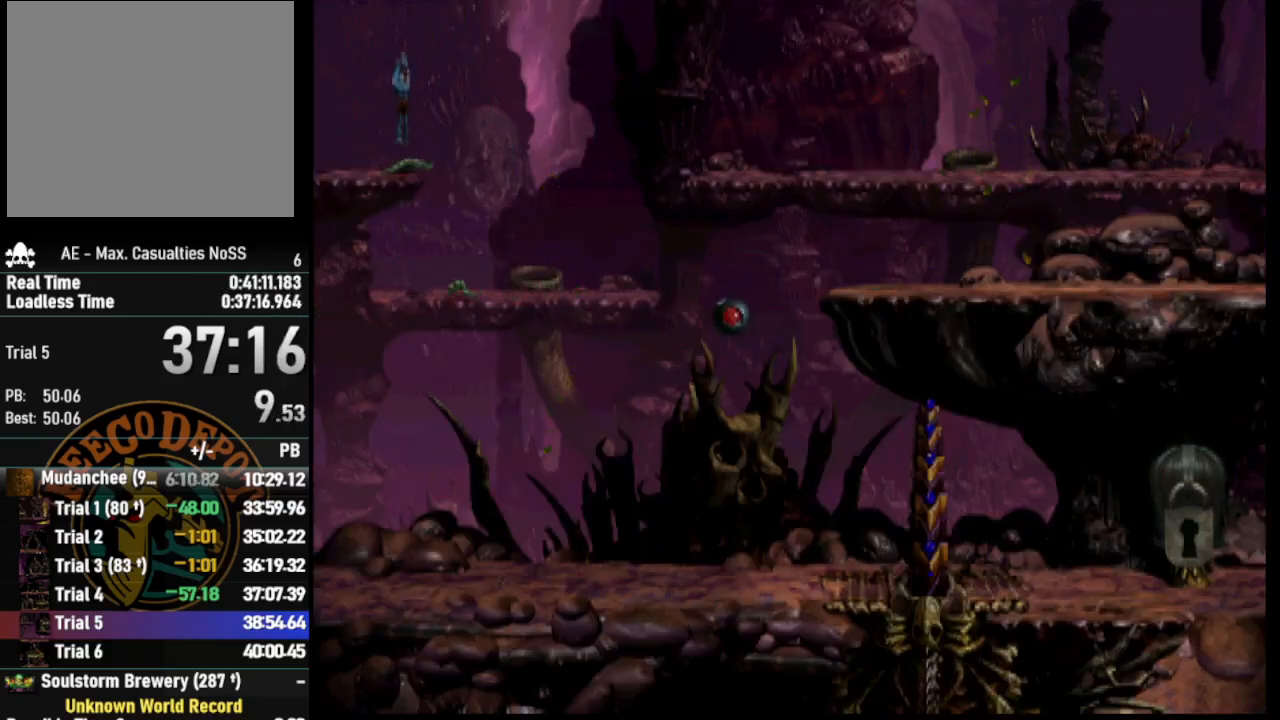
{"buttons": ["R1", "DPAD_LEFT"], "left_stick": "center", "right_stick": "center", "events": []}
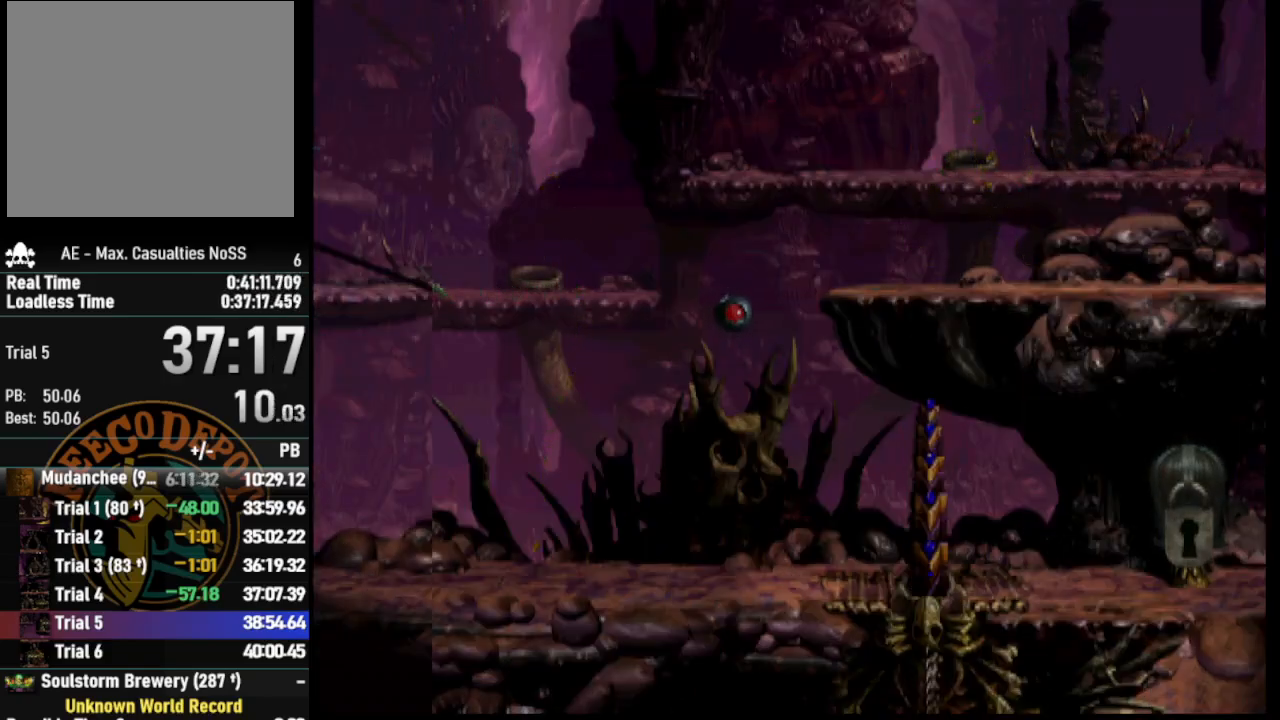
{"buttons": ["CROSS", "R1", "DPAD_LEFT"], "left_stick": "center", "right_stick": "center", "events": [[433, "CROSS", "down"]]}
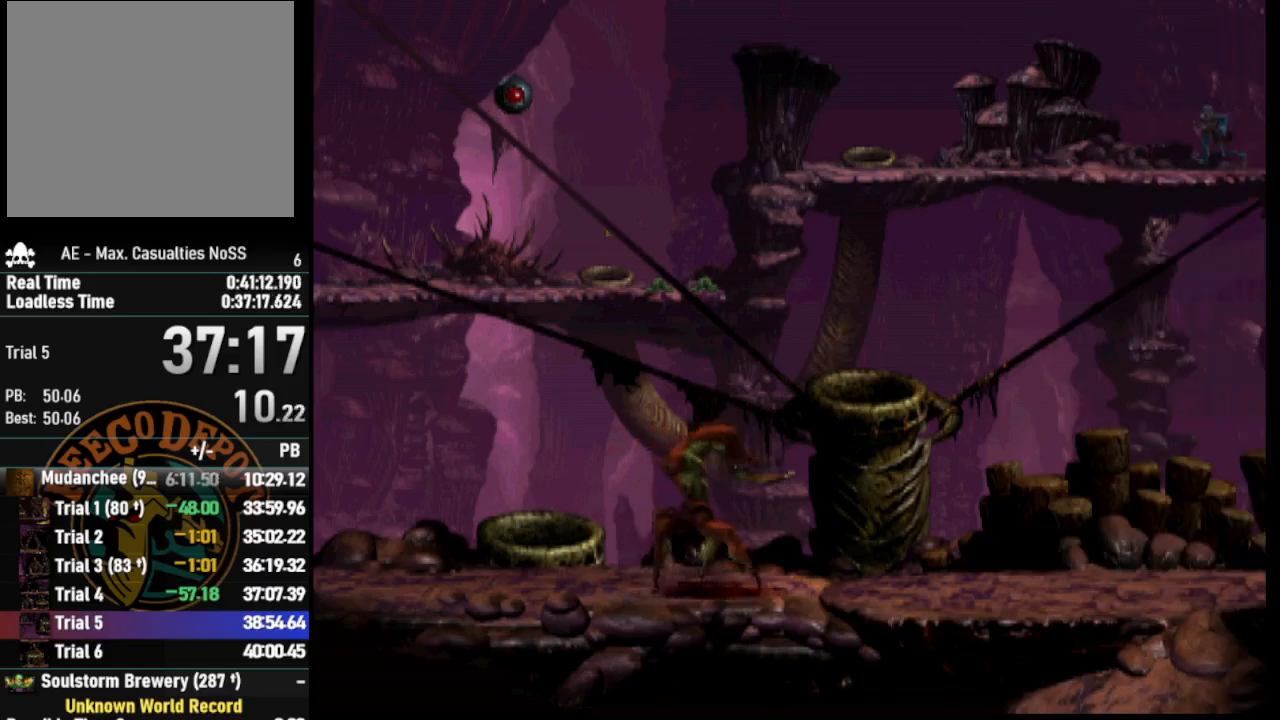
{"buttons": ["R1", "DPAD_LEFT"], "left_stick": "center", "right_stick": "center", "events": [[83, "CROSS", "up"]]}
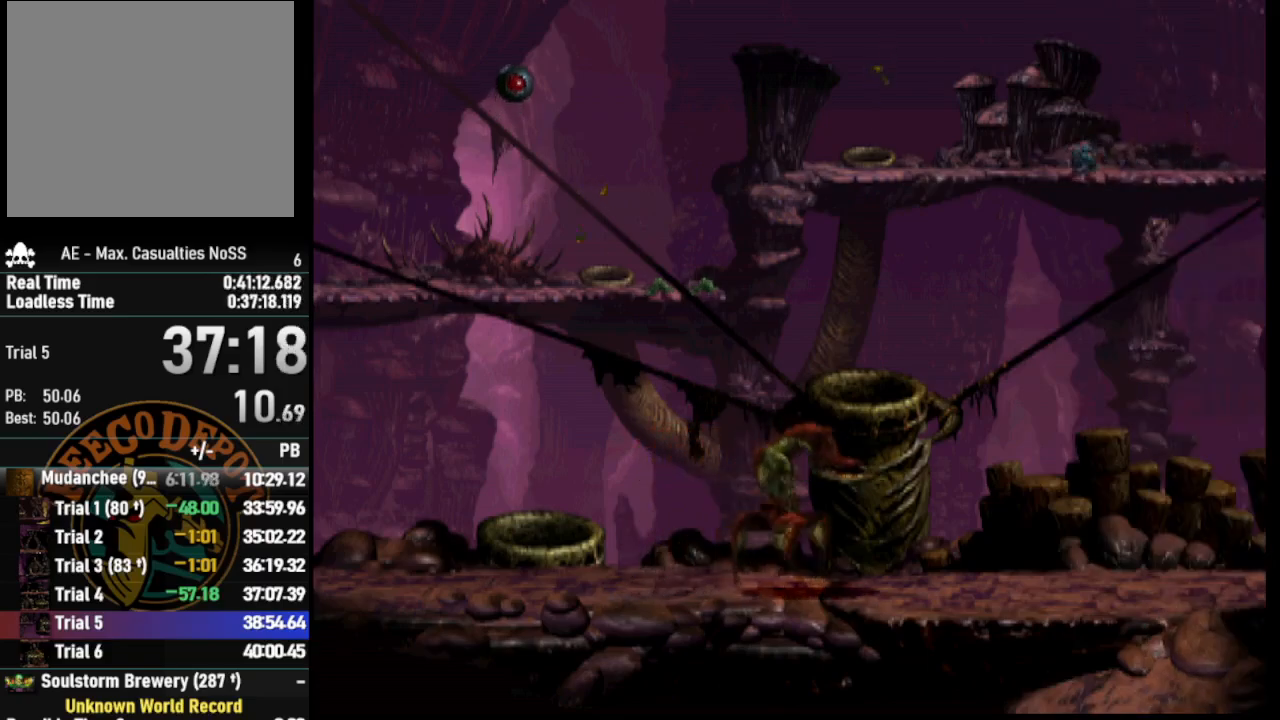
{"buttons": ["R1", "DPAD_LEFT"], "left_stick": "center", "right_stick": "center", "events": []}
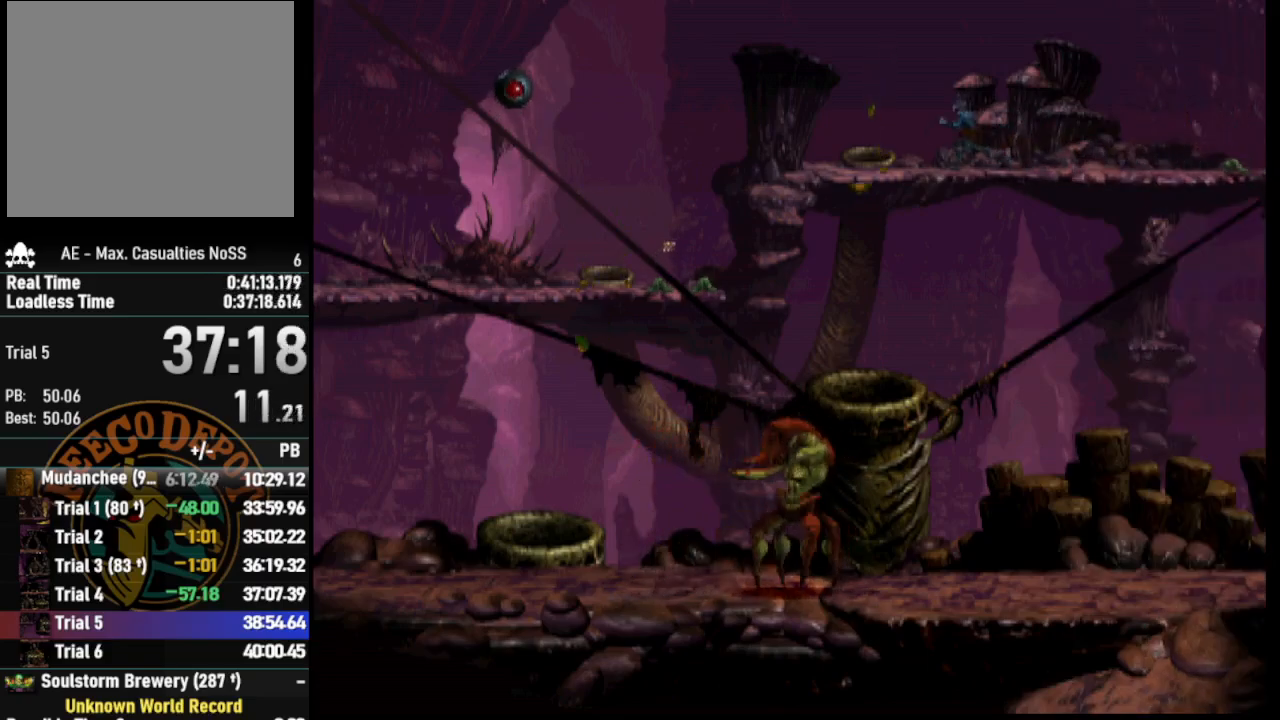
{"buttons": ["DPAD_UP"], "left_stick": "center", "right_stick": "center", "events": [[33, "DPAD_LEFT", "up"], [67, "R1", "up"], [167, "DPAD_UP", "down"]]}
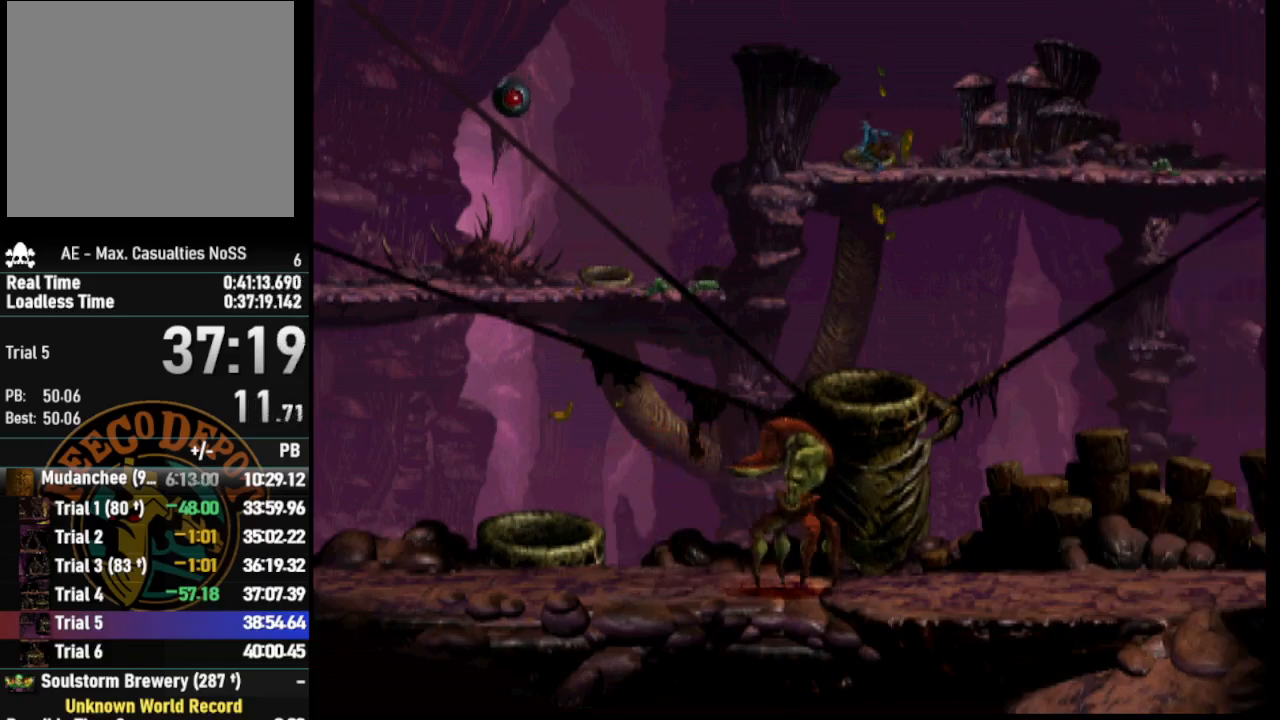
{"buttons": ["DPAD_LEFT"], "left_stick": "center", "right_stick": "center", "events": [[167, "DPAD_UP", "up"], [450, "DPAD_LEFT", "down"]]}
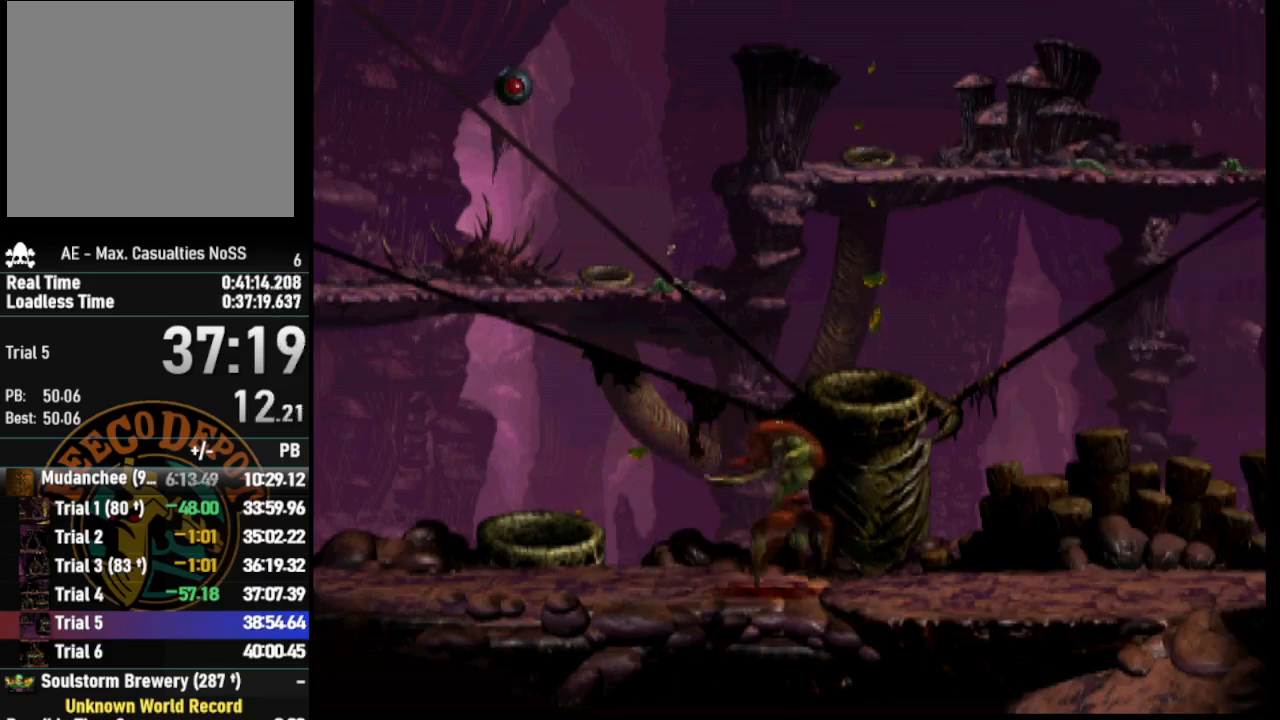
{"buttons": ["R1", "DPAD_LEFT"], "left_stick": "center", "right_stick": "center", "events": [[17, "R1", "down"]]}
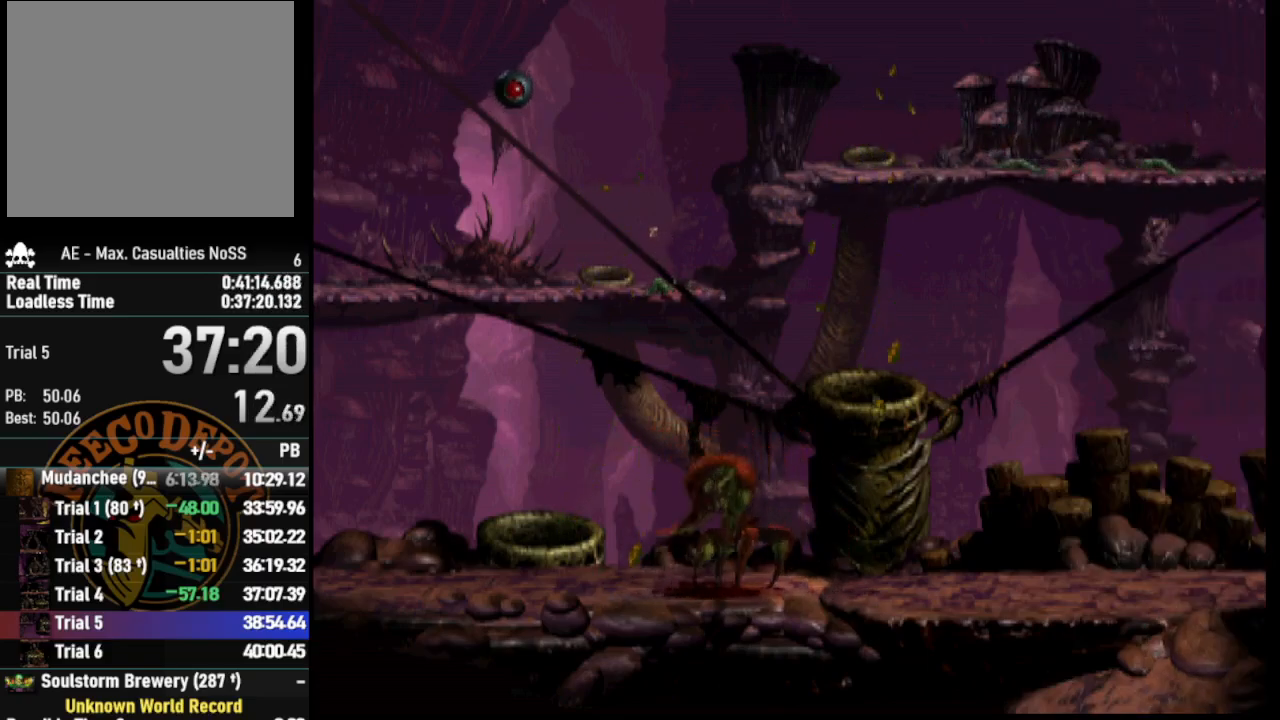
{"buttons": ["R1", "DPAD_LEFT"], "left_stick": "center", "right_stick": "center", "events": []}
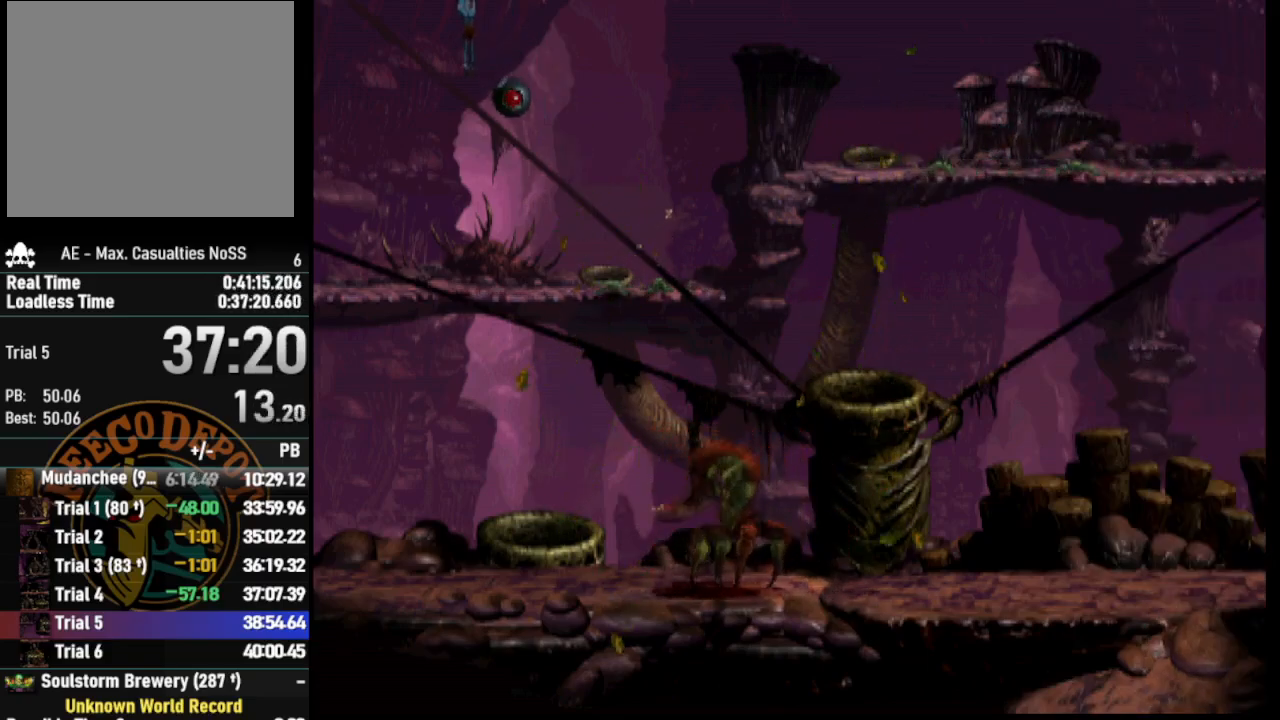
{"buttons": ["CROSS", "R1", "DPAD_LEFT"], "left_stick": "center", "right_stick": "center", "events": [[500, "CROSS", "down"]]}
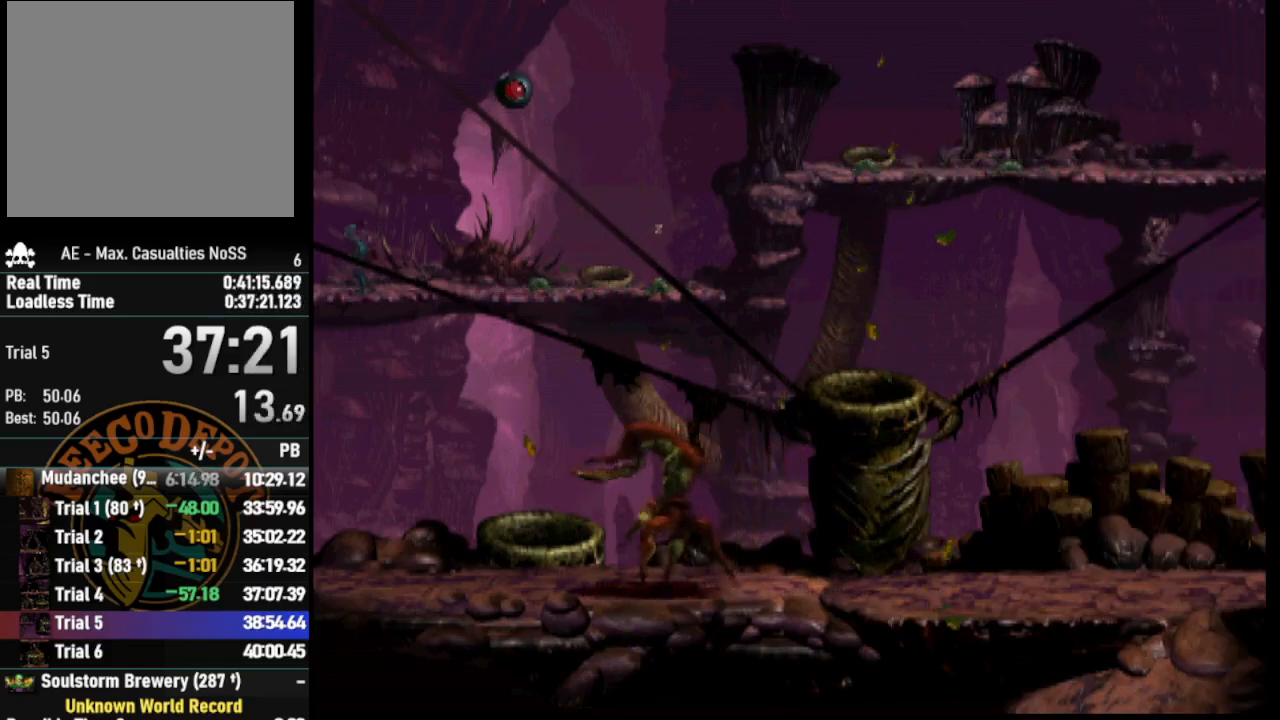
{"buttons": ["R1", "DPAD_LEFT"], "left_stick": "center", "right_stick": "center", "events": [[183, "CROSS", "up"]]}
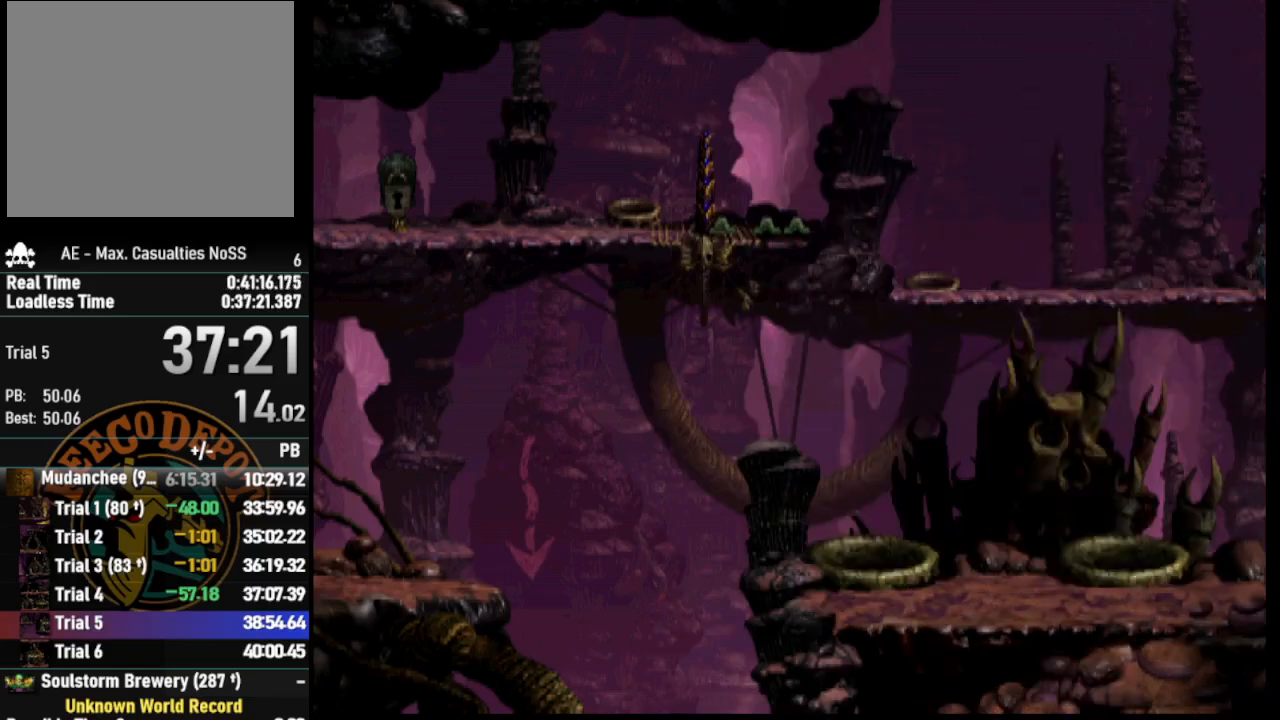
{"buttons": ["R1", "DPAD_LEFT"], "left_stick": "center", "right_stick": "center", "events": []}
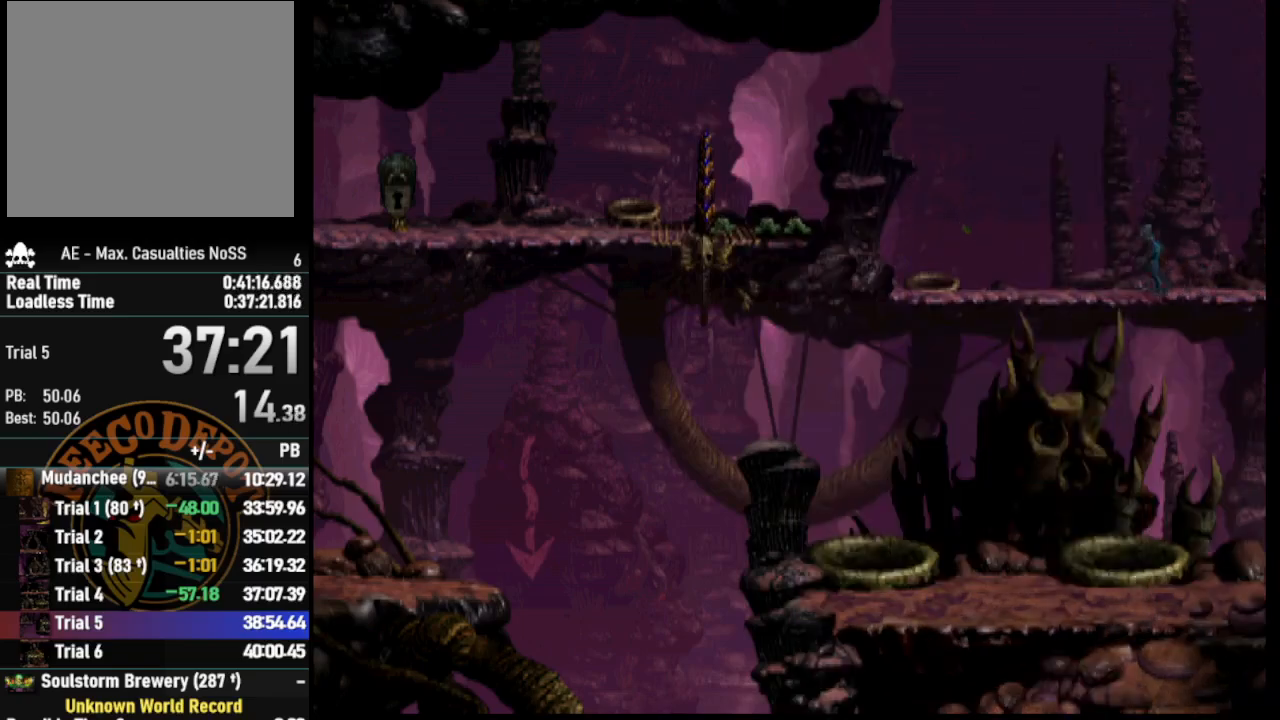
{"buttons": ["R1", "DPAD_LEFT"], "left_stick": "center", "right_stick": "center", "events": []}
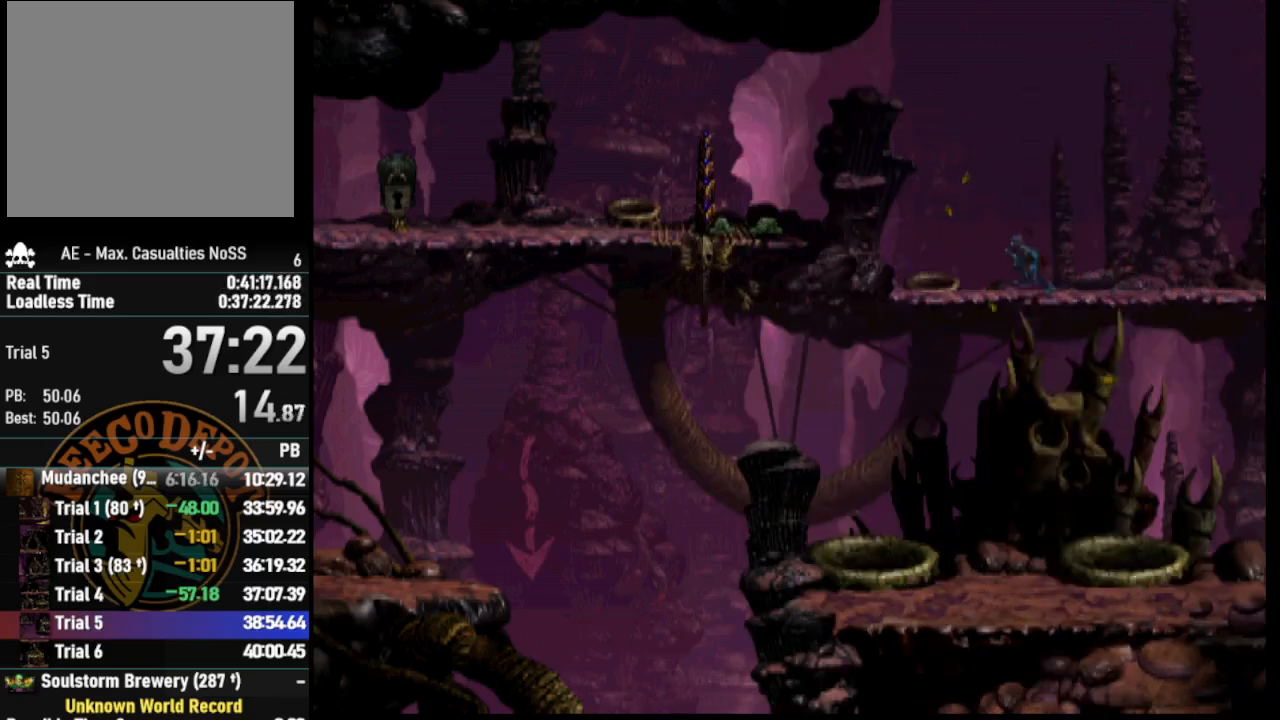
{"buttons": ["DPAD_UP"], "left_stick": "center", "right_stick": "center", "events": [[100, "DPAD_LEFT", "up"], [133, "R1", "up"], [250, "DPAD_UP", "down"]]}
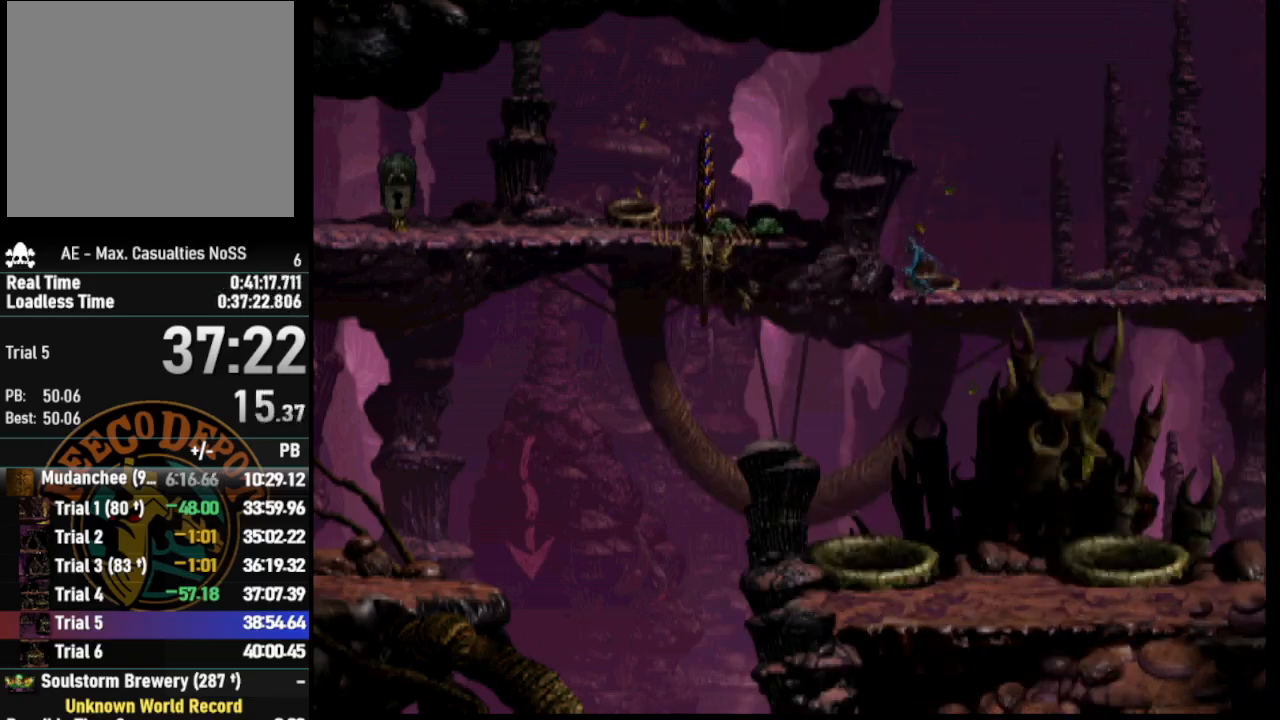
{"buttons": [], "left_stick": "center", "right_stick": "center", "events": [[217, "DPAD_UP", "up"]]}
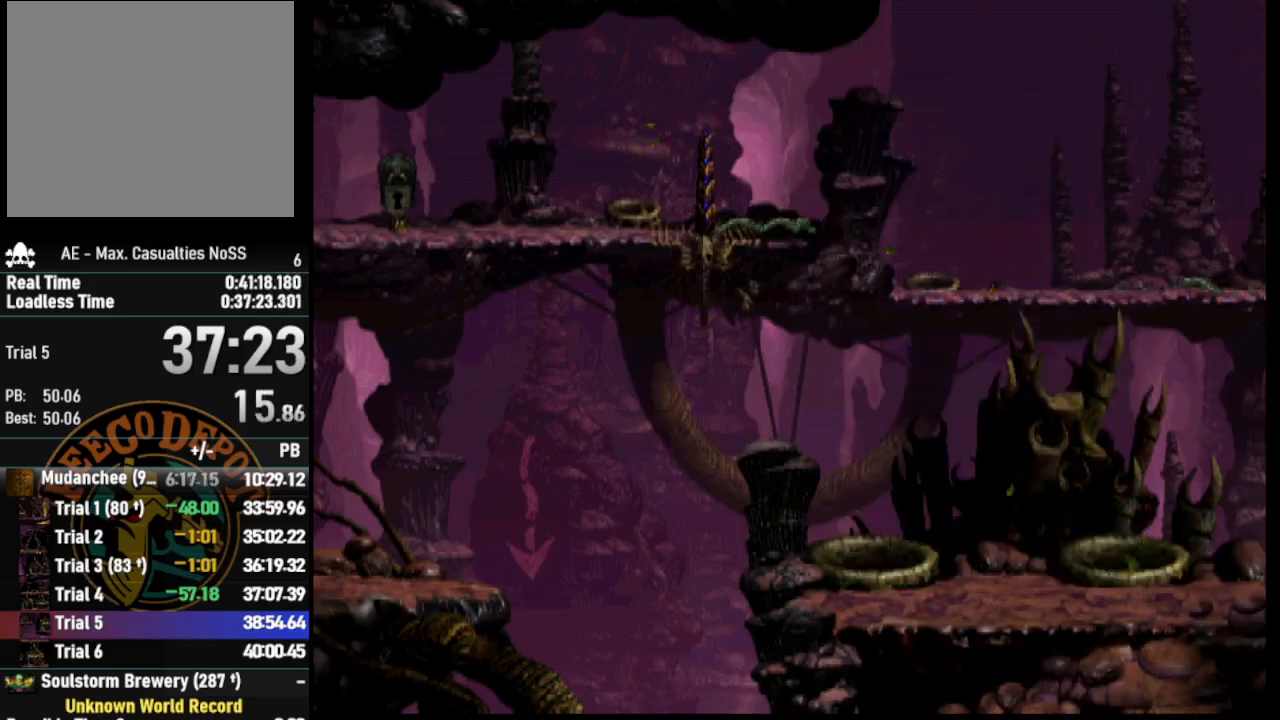
{"buttons": ["R1", "DPAD_LEFT"], "left_stick": "center", "right_stick": "center", "events": [[50, "DPAD_LEFT", "down"], [83, "R1", "down"]]}
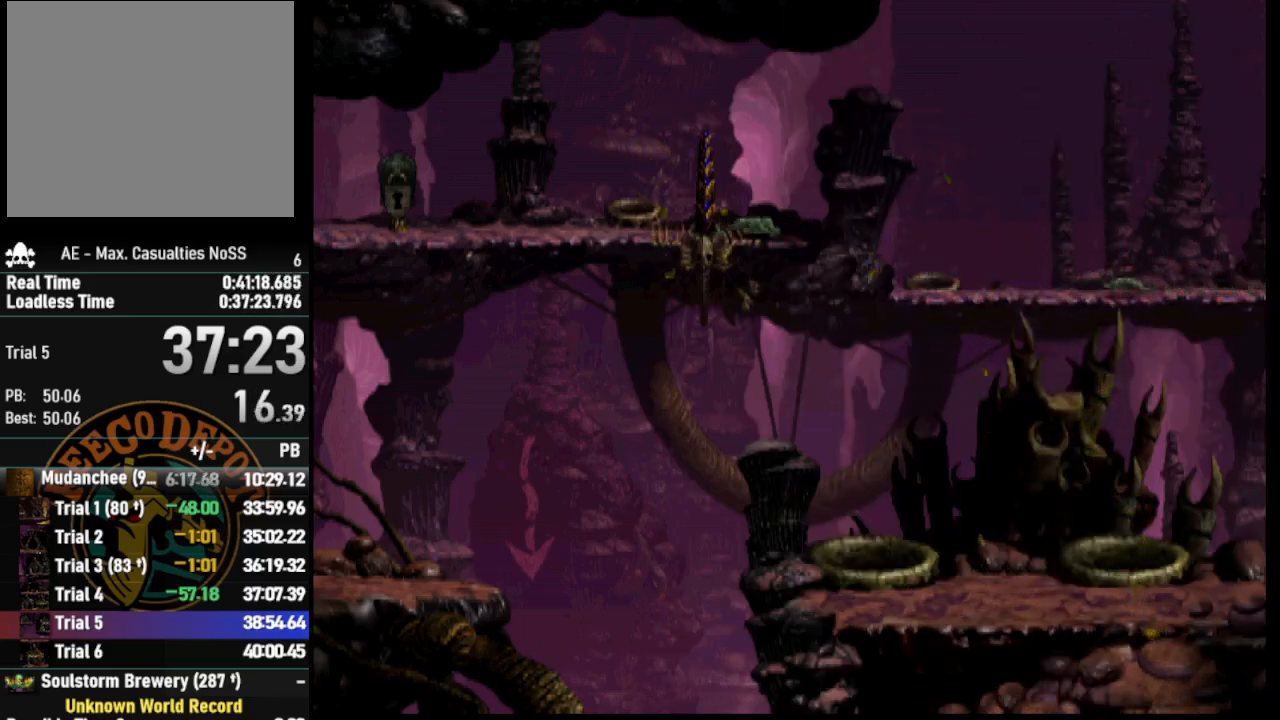
{"buttons": ["R1", "DPAD_LEFT"], "left_stick": "center", "right_stick": "center", "events": []}
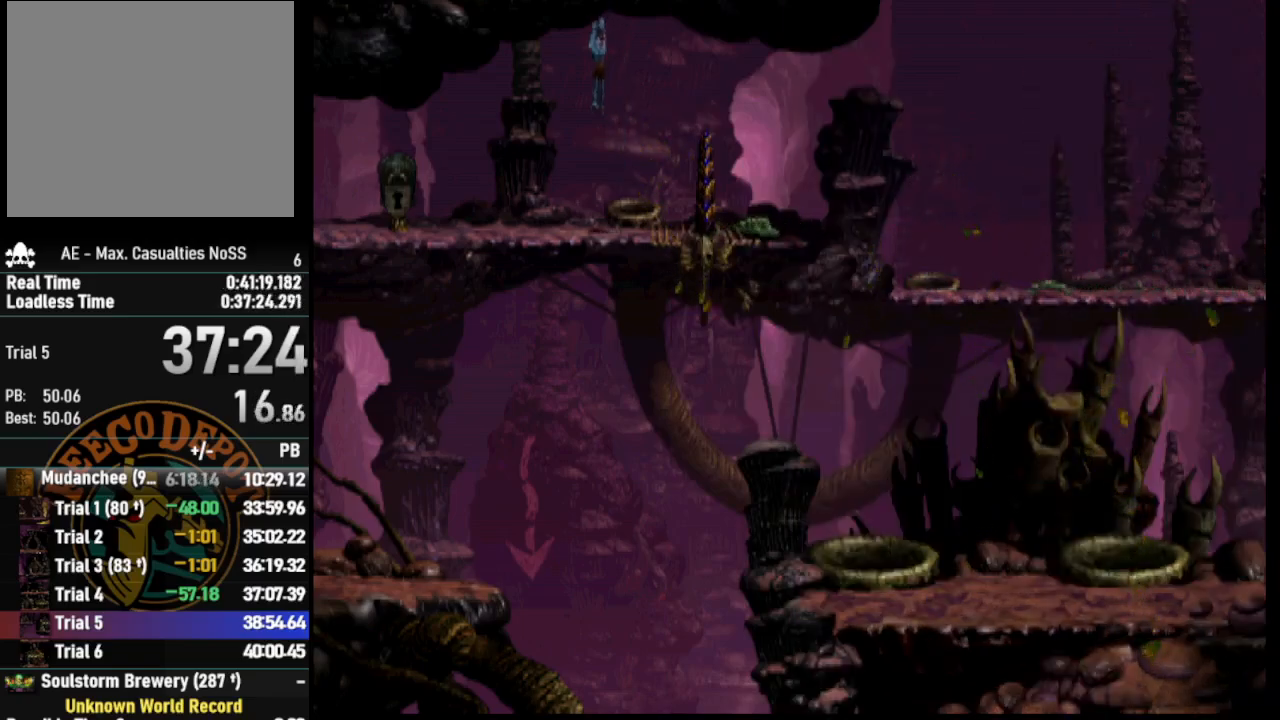
{"buttons": ["R1", "DPAD_LEFT"], "left_stick": "center", "right_stick": "center", "events": []}
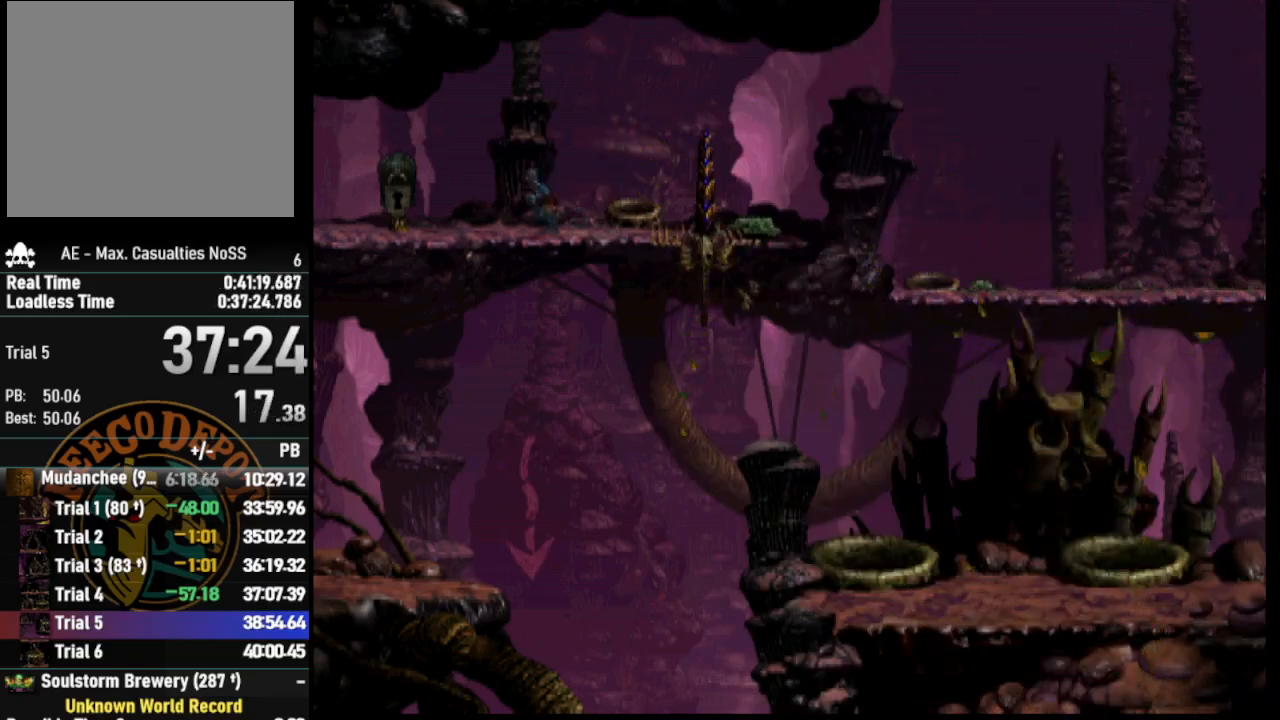
{"buttons": ["L2"], "left_stick": "center", "right_stick": "center", "events": [[233, "R1", "up"], [400, "DPAD_LEFT", "up"], [467, "L2", "down"]]}
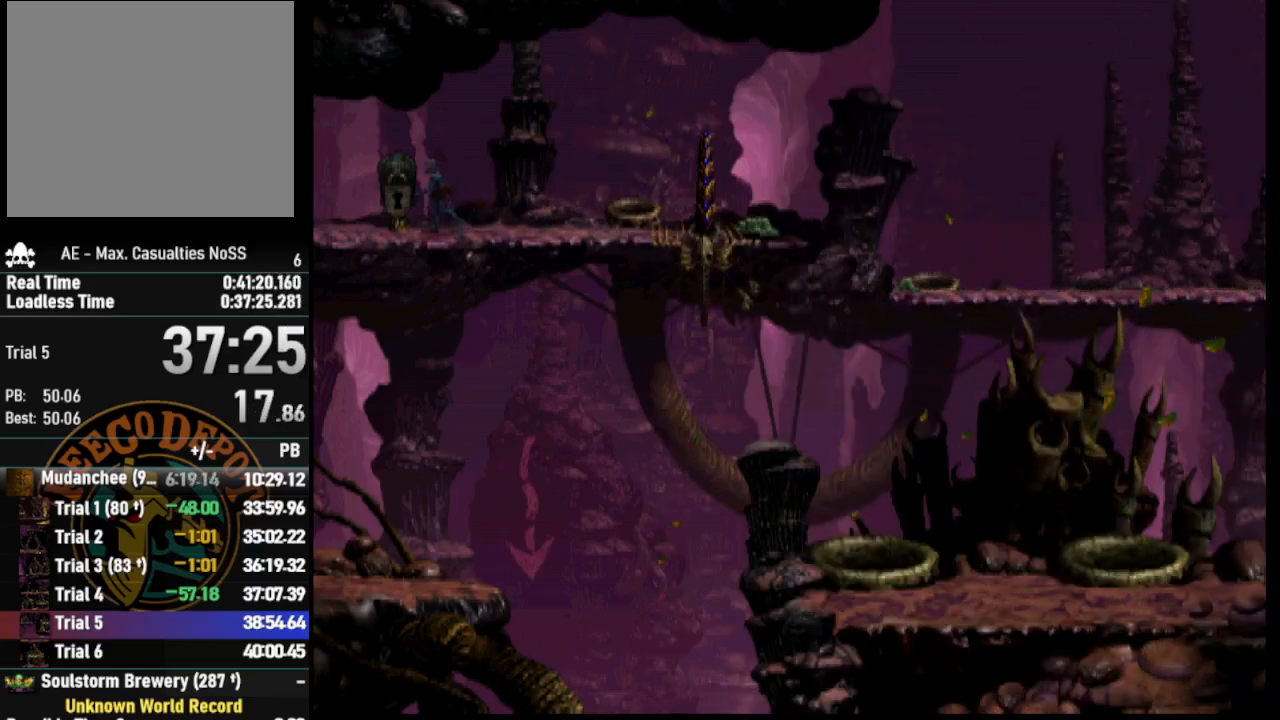
{"buttons": ["L2"], "left_stick": "center", "right_stick": "center", "events": [[17, "CROSS", "down"], [100, "CROSS", "up"], [183, "CROSS", "down"], [250, "CROSS", "up"], [333, "CROSS", "down"], [433, "CROSS", "up"]]}
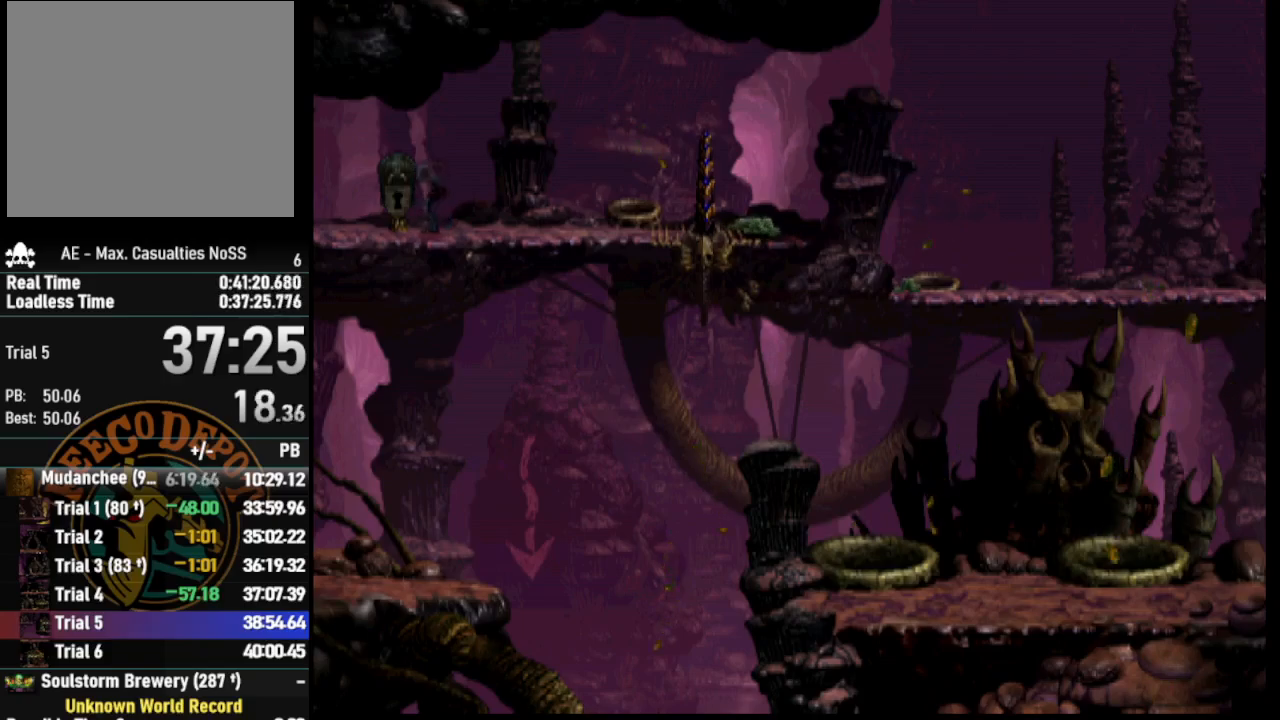
{"buttons": ["R1", "DPAD_LEFT"], "left_stick": "center", "right_stick": "center", "events": [[83, "L2", "up"], [100, "R1", "down"], [117, "DPAD_LEFT", "down"]]}
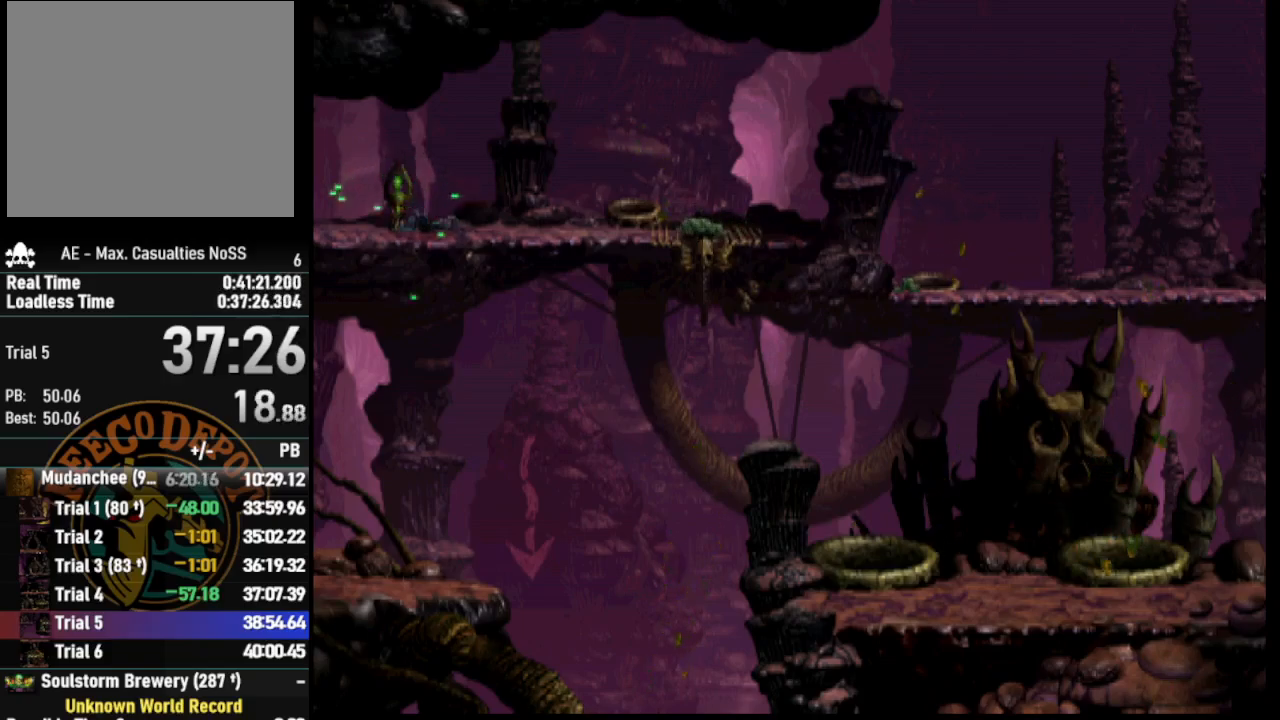
{"buttons": ["R1", "DPAD_LEFT"], "left_stick": "center", "right_stick": "center", "events": []}
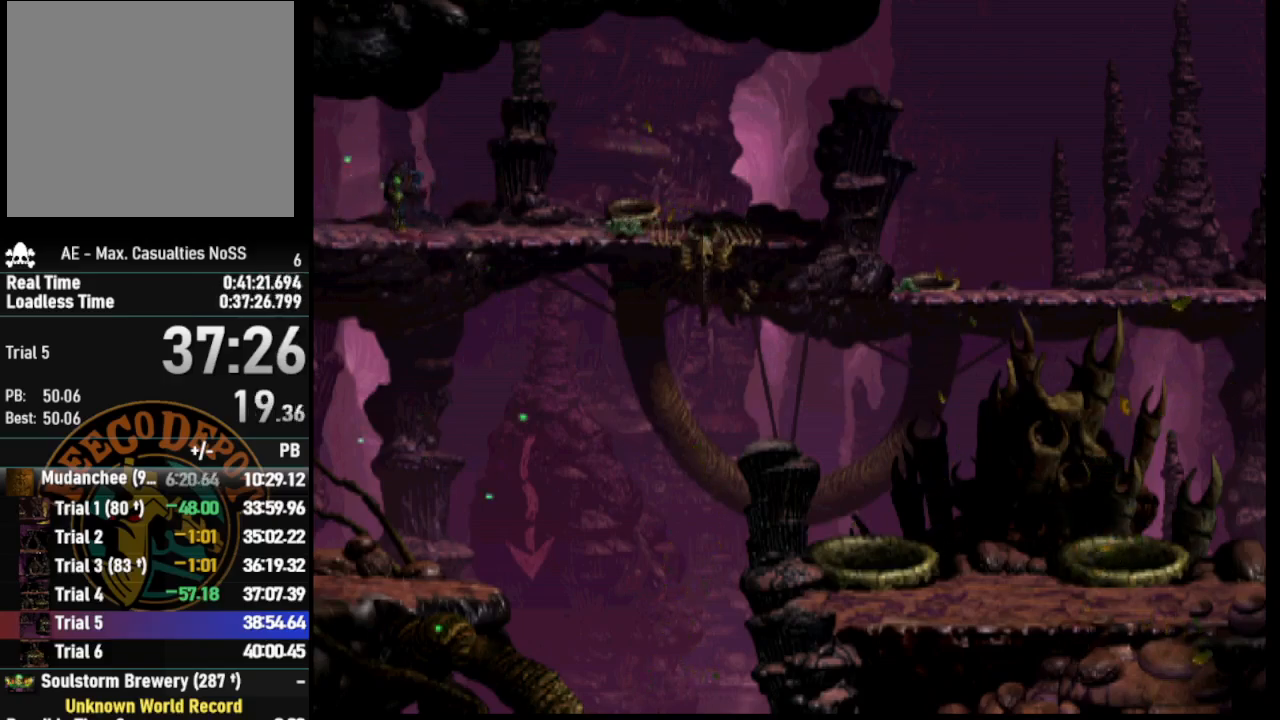
{"buttons": ["R1", "DPAD_LEFT"], "left_stick": "center", "right_stick": "center", "events": []}
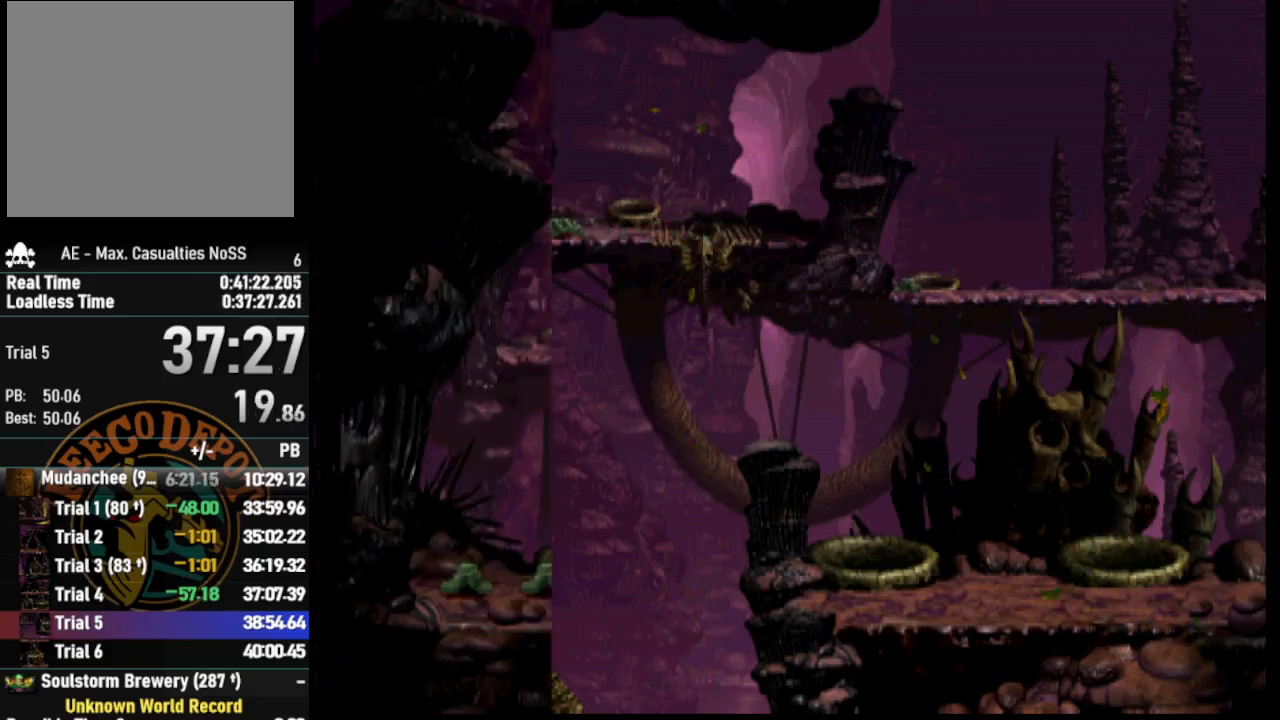
{"buttons": ["TRIANGLE", "R1", "DPAD_LEFT"], "left_stick": "center", "right_stick": "center", "events": [[300, "TRIANGLE", "down"]]}
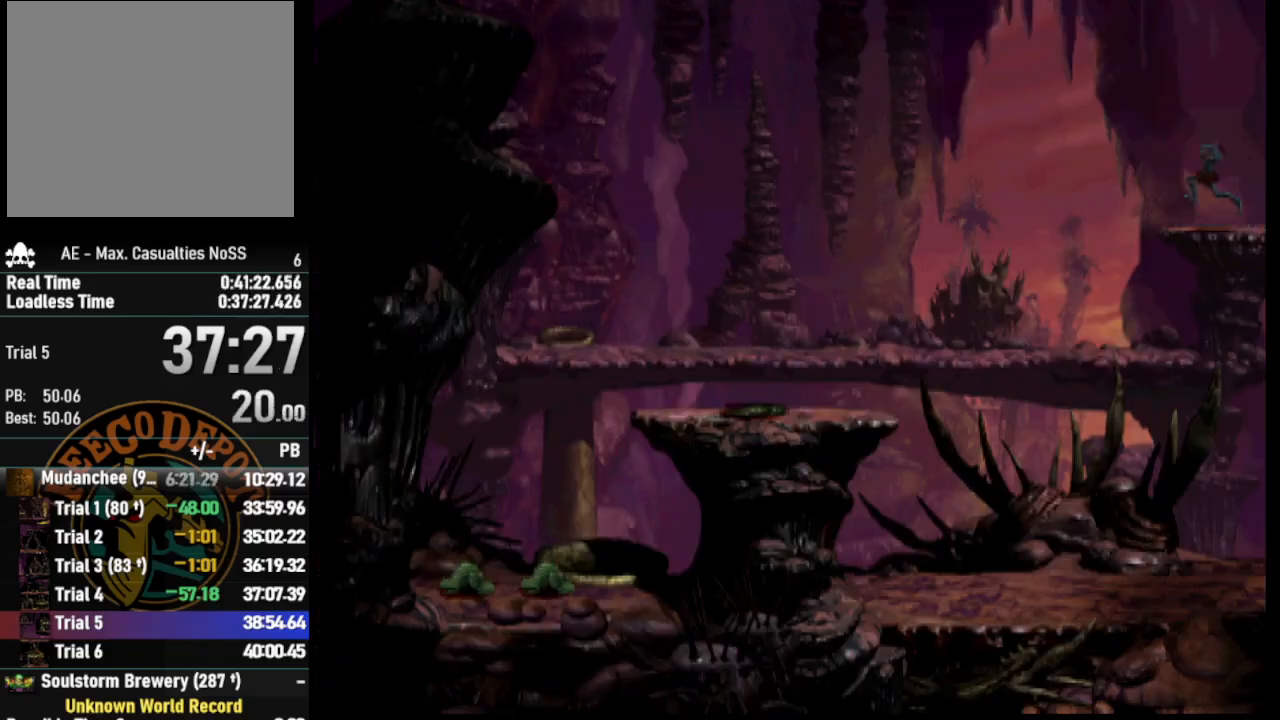
{"buttons": ["R1", "DPAD_LEFT"], "left_stick": "center", "right_stick": "center", "events": [[100, "TRIANGLE", "up"]]}
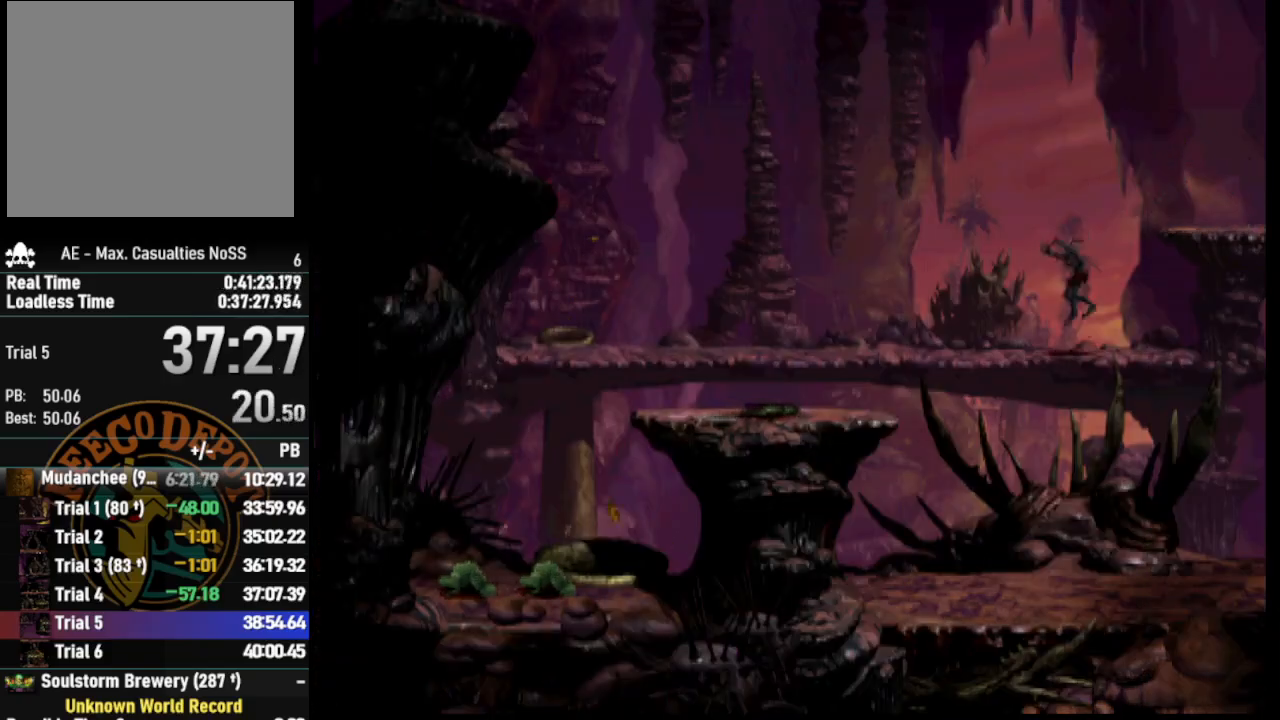
{"buttons": ["R1", "DPAD_LEFT"], "left_stick": "center", "right_stick": "center", "events": [[133, "CROSS", "down"], [333, "CROSS", "up"]]}
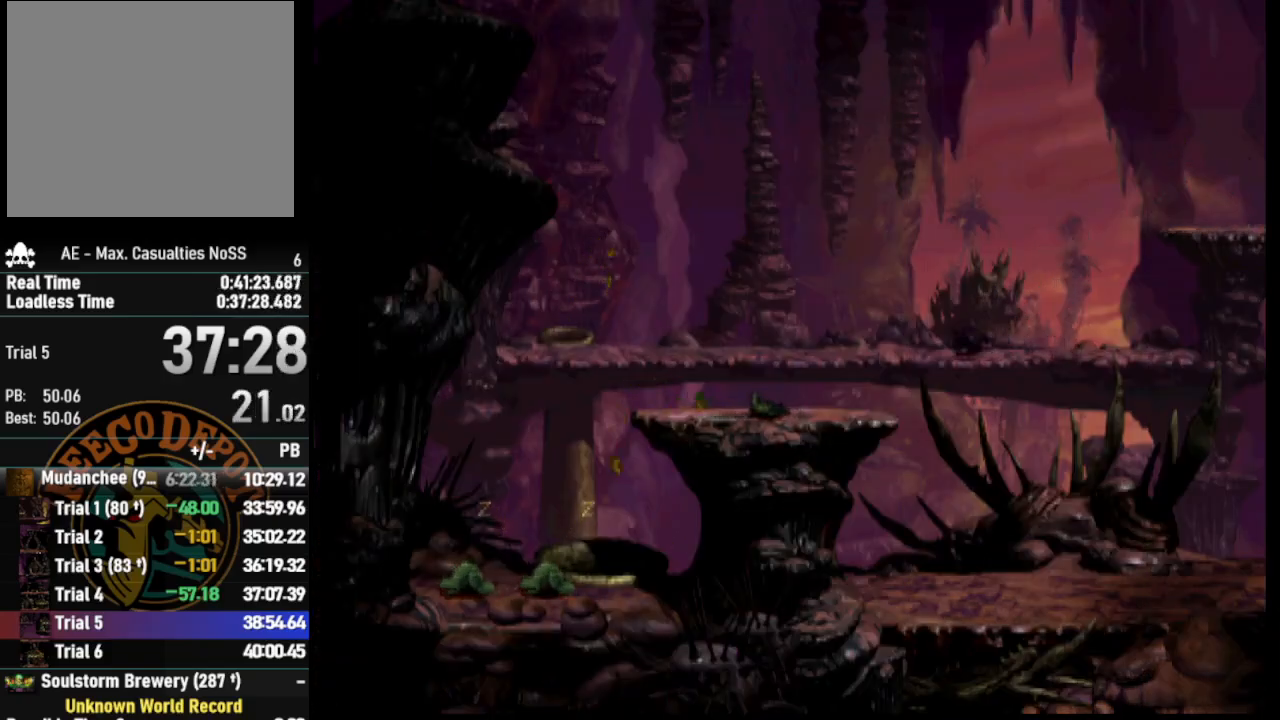
{"buttons": ["R1", "DPAD_LEFT"], "left_stick": "center", "right_stick": "center", "events": []}
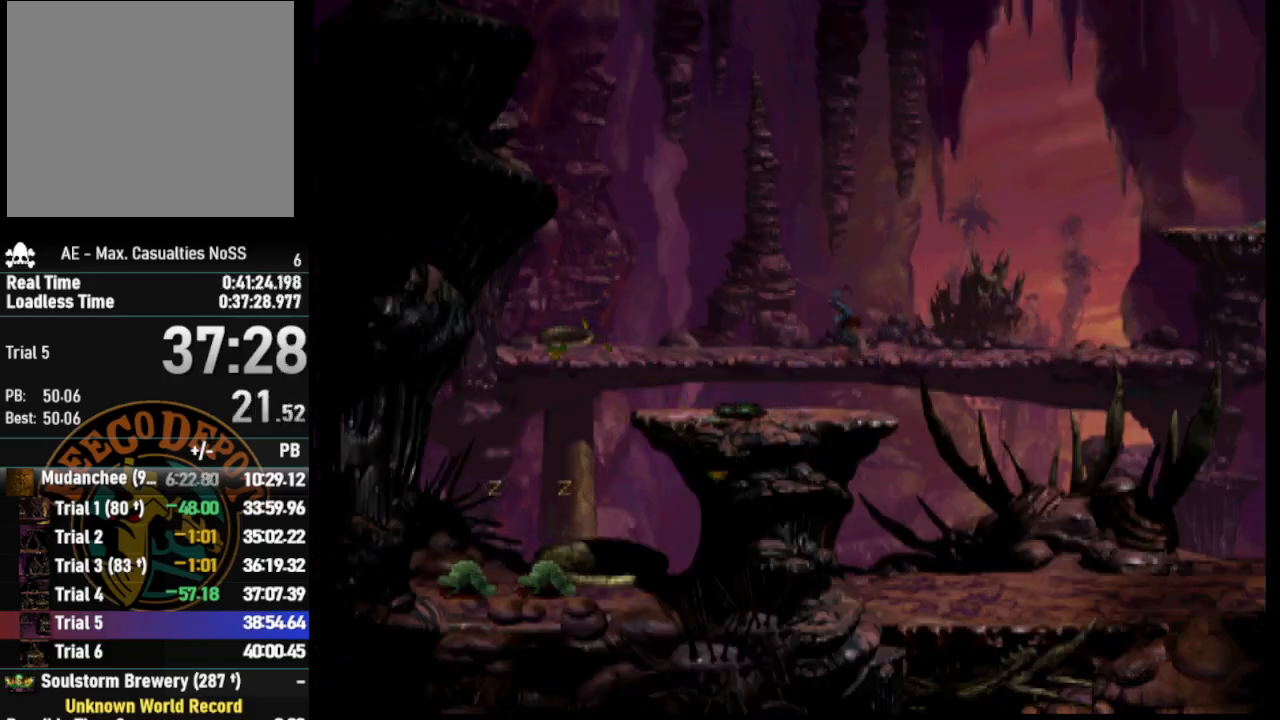
{"buttons": ["R1", "DPAD_LEFT"], "left_stick": "center", "right_stick": "center", "events": []}